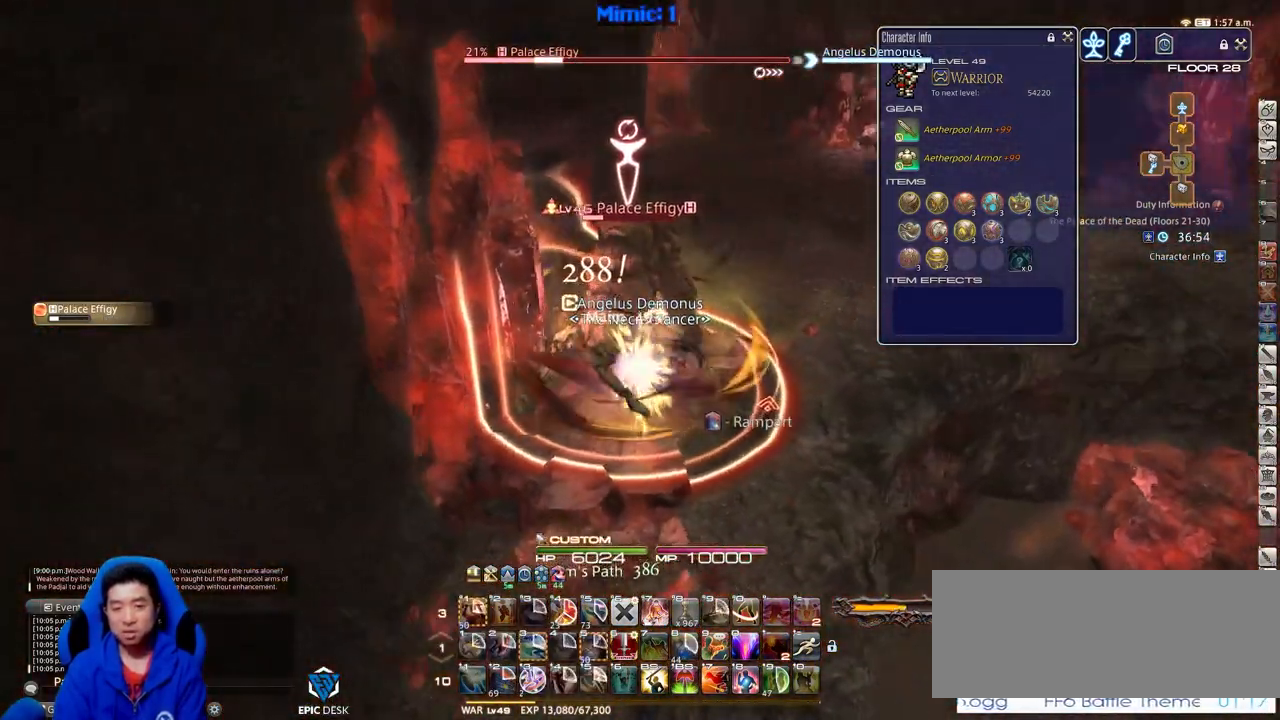
Gameplay with keyboard; each line is a JSON object with the keys held at the frame after it. "events" lists presses ("down") and releases ("up") of ".", "/", "0", "1", "2", "3", "4", "5", "6", "7", "8", "9", "a", "alt_l", "alt_r", "b", "backslash", "backspace", "c", "caps_lock", "comma", "ctrl_l", "ctrl_r", "d", "down", "e", "equals", "escape", "f", "f1", "f10", "f11", "f12", "f2", "f3", "f4", "f5", "f6", "f7", "f8", "f9", "g", "h", "i", "j", "k", "l", "lbracket", "left", "m", "minus", "n", "o", "p", "q", "quote", "r", "rbracket", "return", "right", "s", "semicolon", "shift_l", "shift_r", "space", "super", "t", "tab", "tilde", "u", "up", "v", "w", "x", "y" and "z" between this image and that frame as [ms after this image, input, new state], when the widget could be followed in between. No other keys are recorded. Mouse input is not recorded.
{"keys": ["d", "w"], "events": [[33, "a", "down"], [167, "return", "down"], [167, "w", "down"], [217, "p", "up"], [267, "a", "up"], [267, "d", "down"], [267, "return", "up"], [367, "space", "down"], [400, "space", "up"]]}
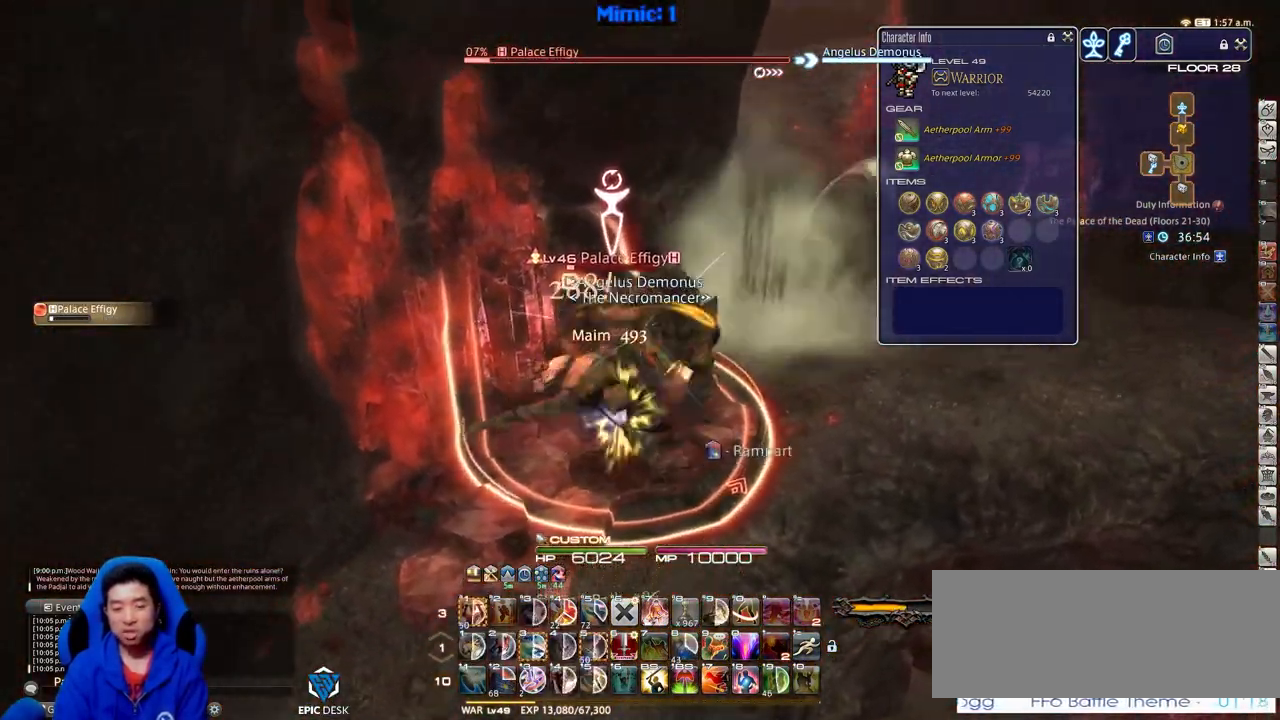
{"keys": ["d", "p", "w"], "events": [[334, "p", "down"]]}
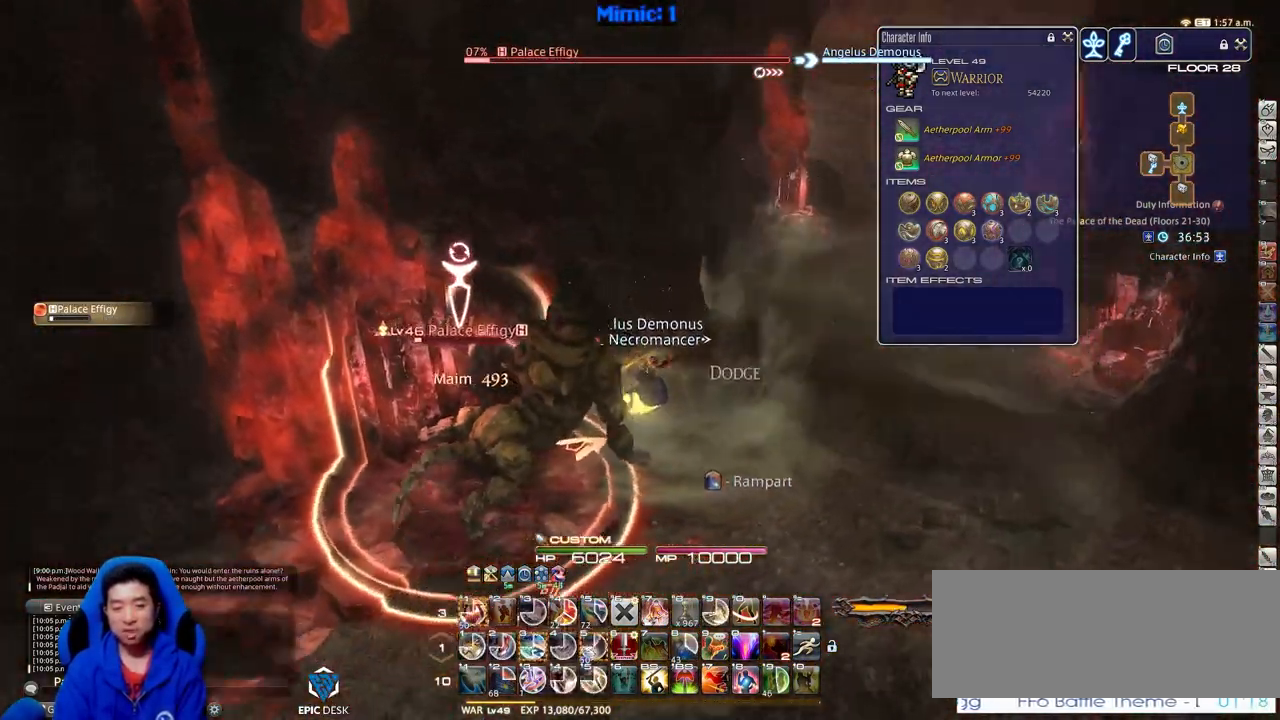
{"keys": ["a"], "events": [[67, "p", "up"], [250, "a", "down"], [300, "d", "up"], [300, "w", "up"]]}
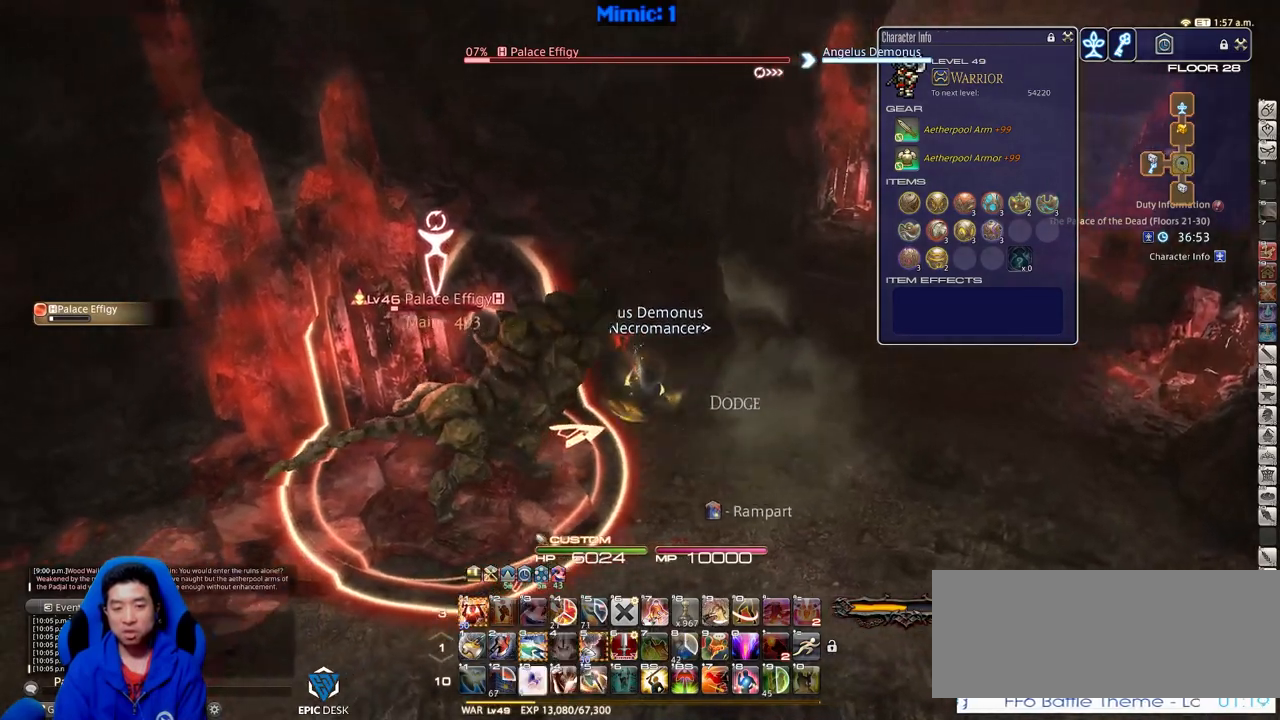
{"keys": ["d", "w"], "events": [[34, "s", "down"], [84, "rbracket", "down"], [117, "d", "down"], [167, "a", "up"], [167, "s", "up"], [217, "rbracket", "up"], [267, "3", "down"], [351, "3", "up"], [401, "minus", "down"], [501, "minus", "up"], [501, "w", "down"]]}
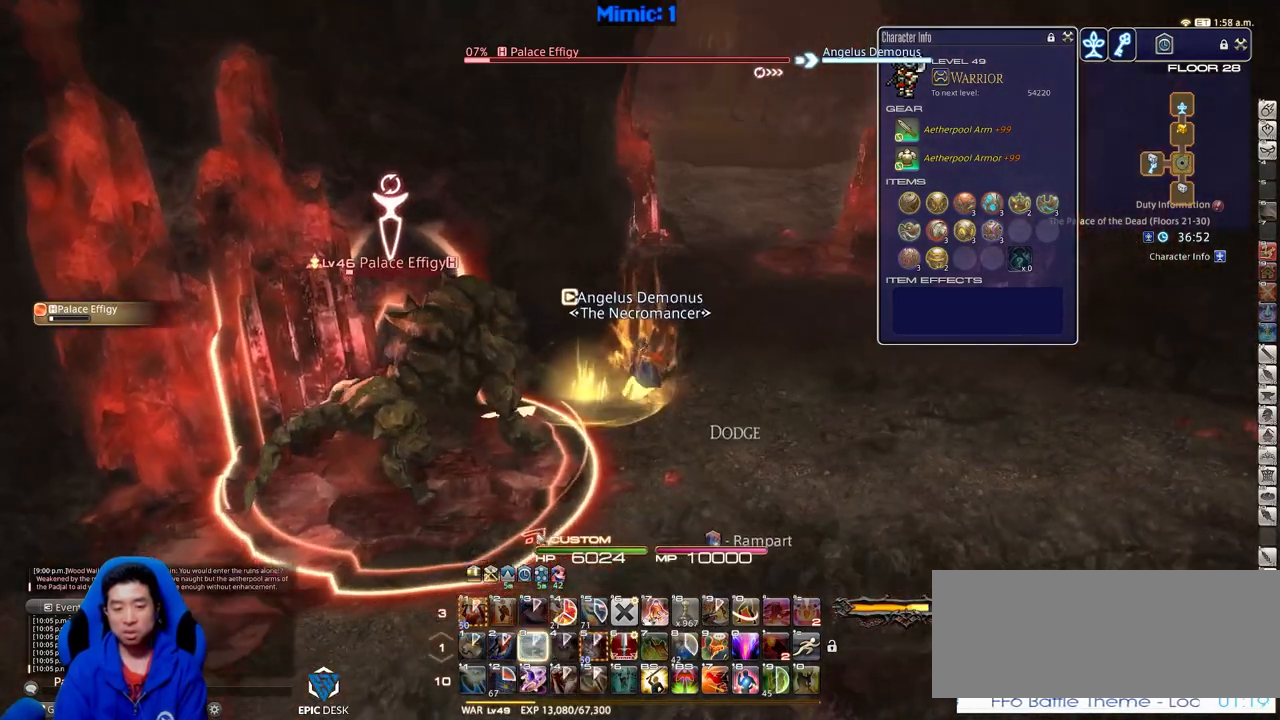
{"keys": ["w"], "events": [[100, "space", "down"], [183, "space", "up"], [234, "d", "up"]]}
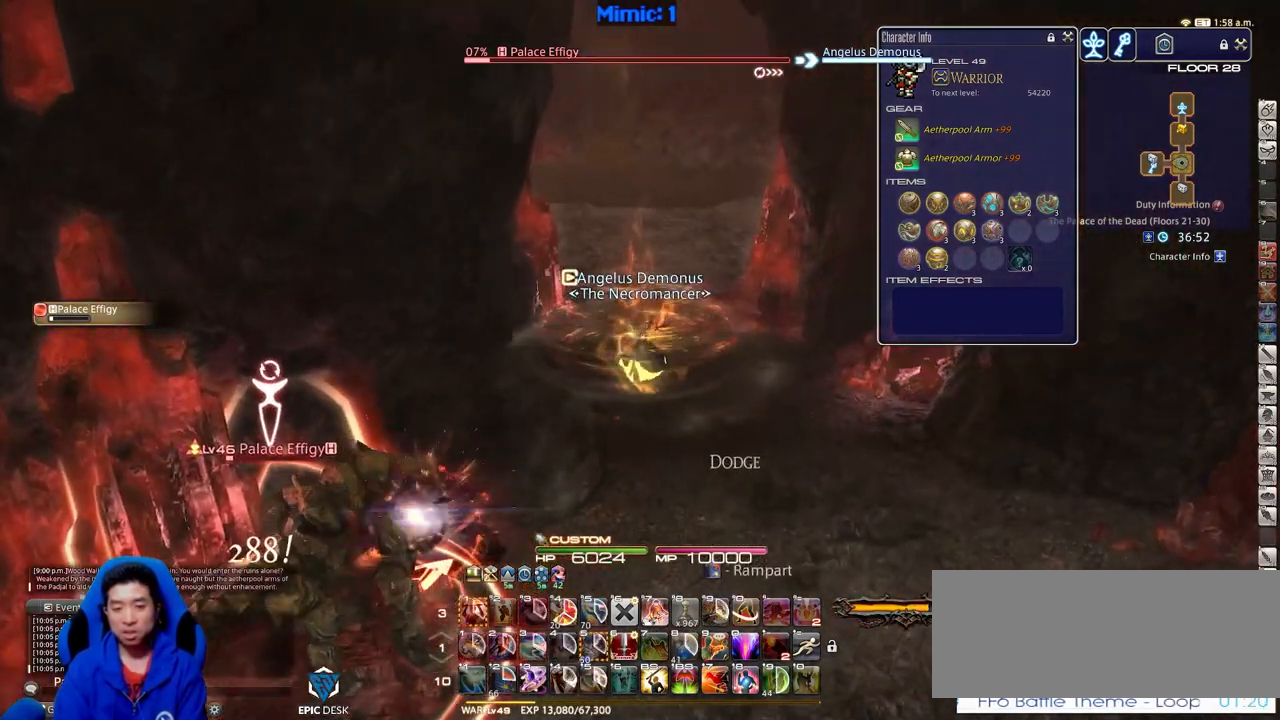
{"keys": ["d", "space", "w"], "events": [[117, "p", "down"], [351, "d", "down"], [384, "p", "up"], [434, "space", "down"]]}
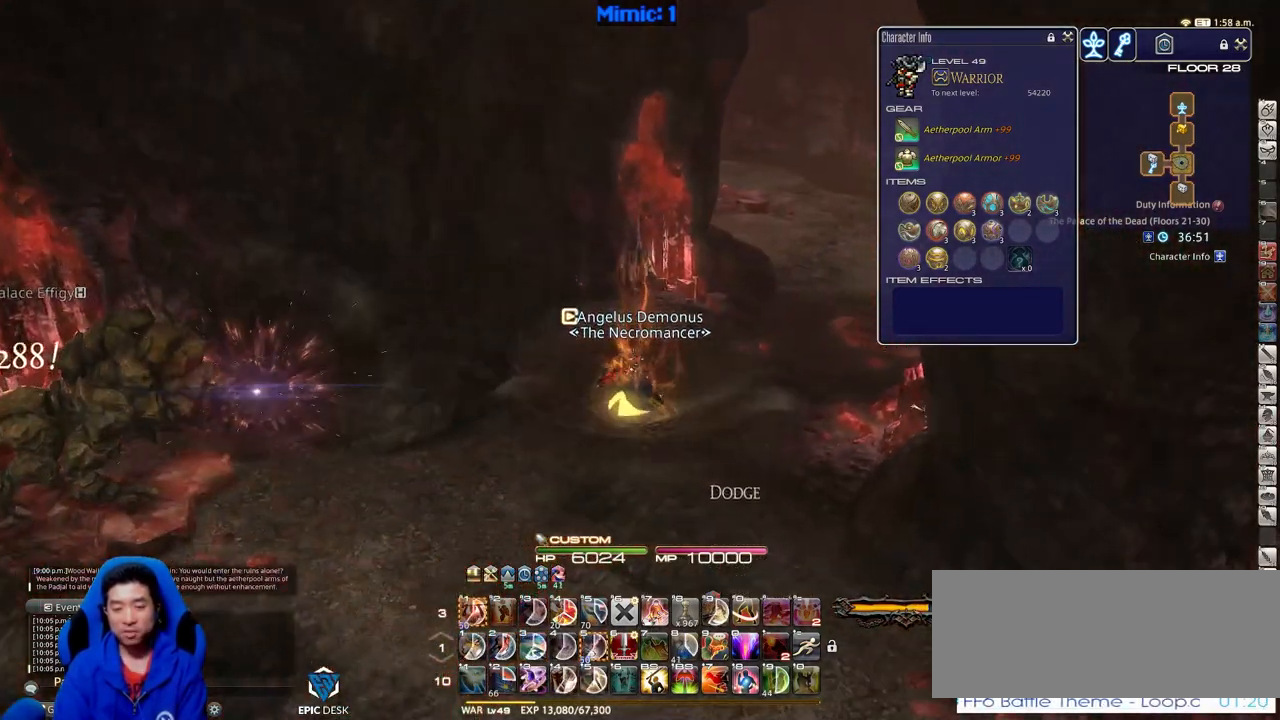
{"keys": ["equals", "shift_r", "w"], "events": [[83, "d", "up"], [83, "space", "up"], [217, "shift_r", "down"], [450, "equals", "down"]]}
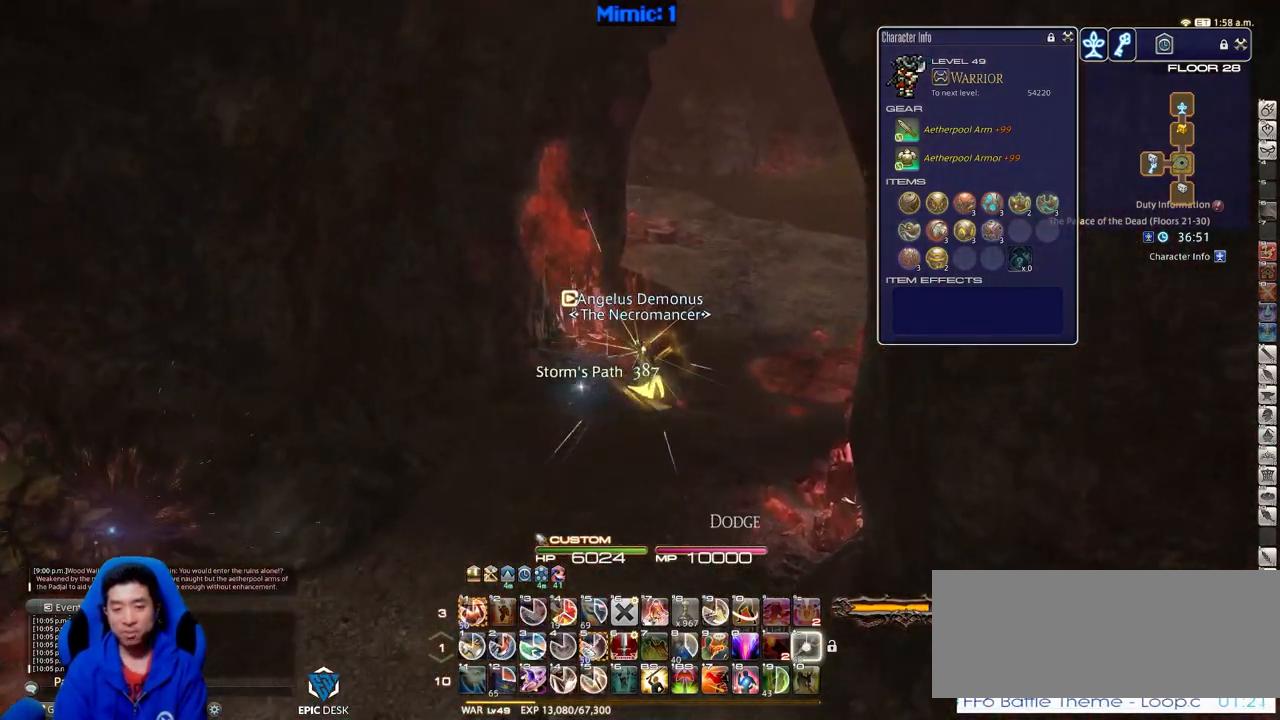
{"keys": ["w"], "events": [[100, "equals", "up"], [100, "shift_r", "up"], [250, "rbracket", "down"], [383, "rbracket", "up"]]}
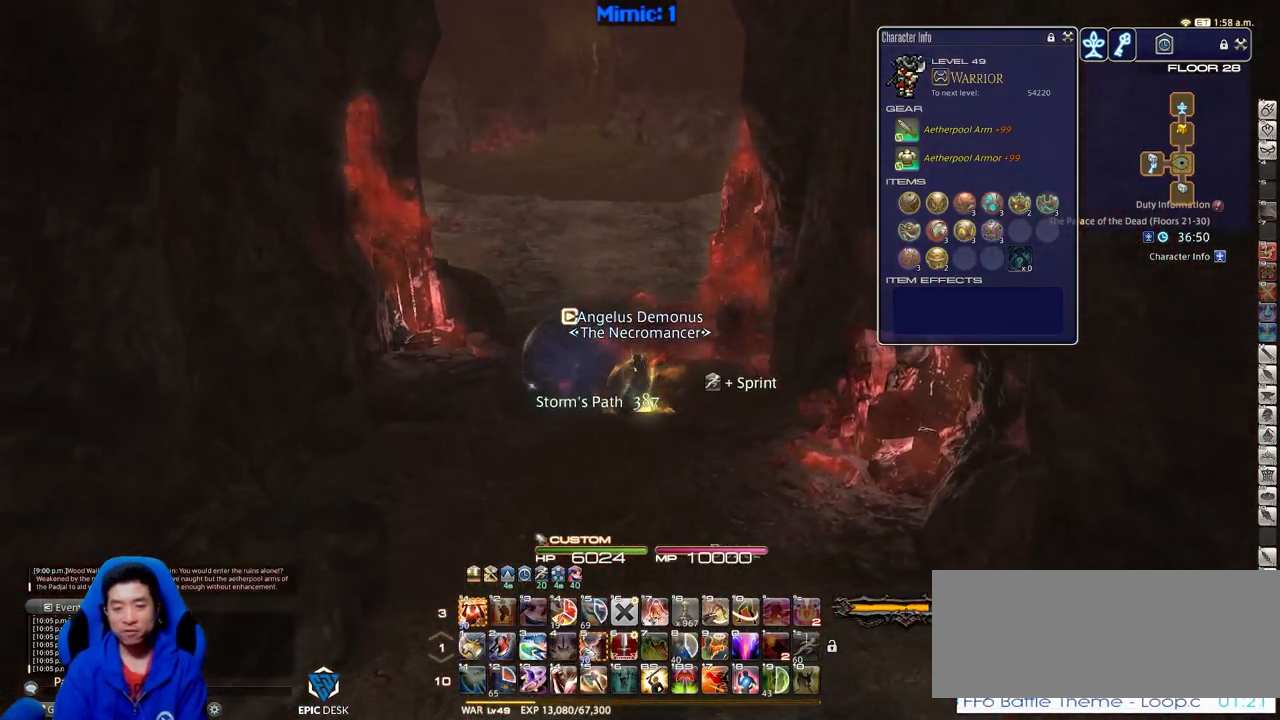
{"keys": ["p", "w"], "events": [[501, "p", "down"]]}
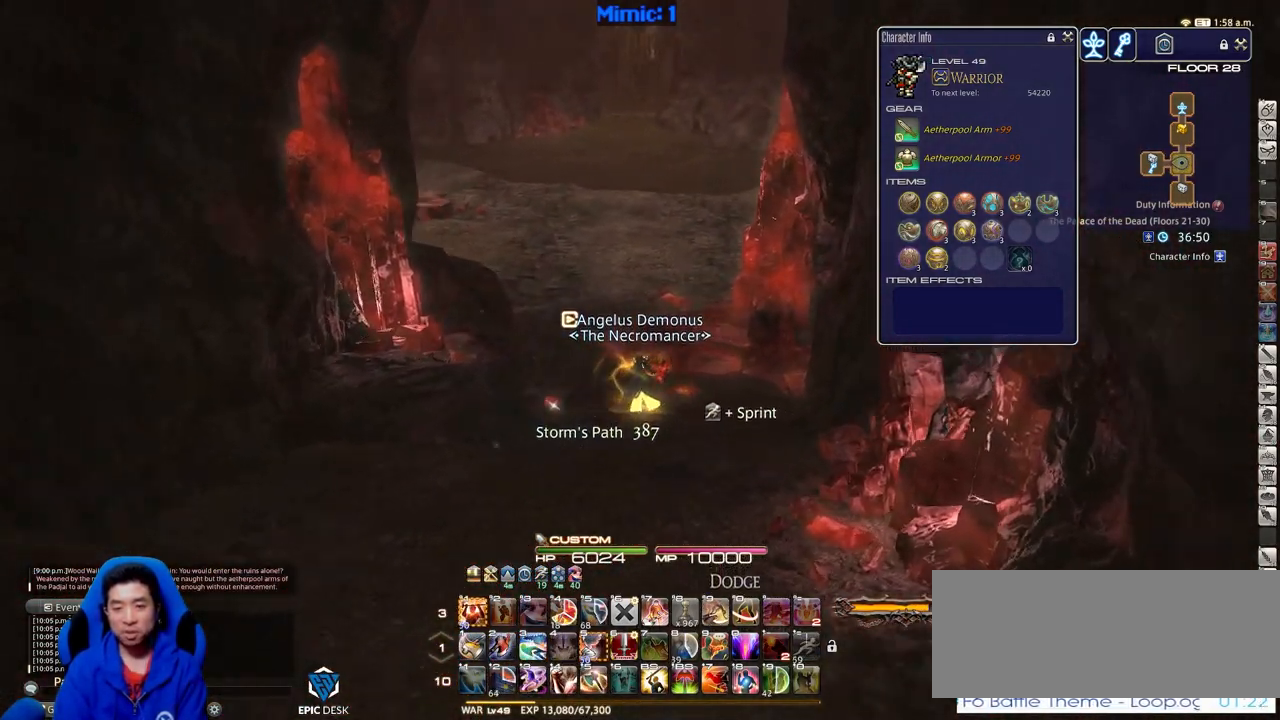
{"keys": ["w"], "events": [[183, "p", "up"]]}
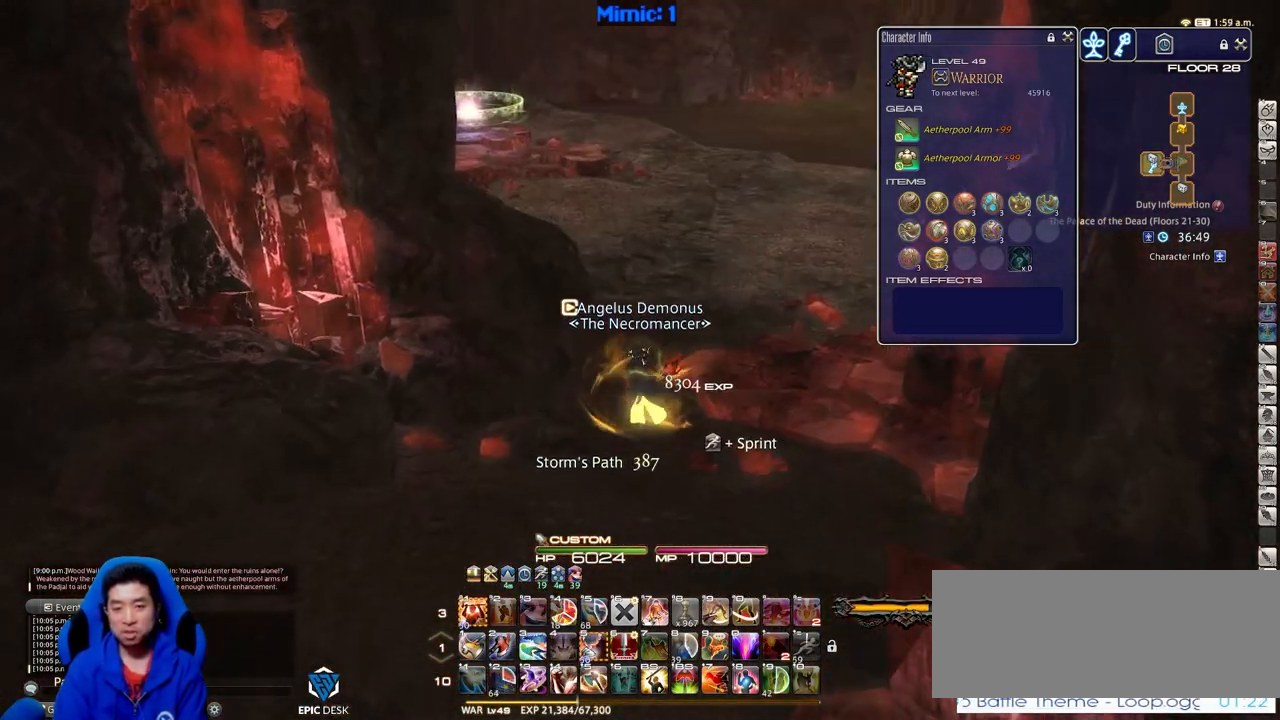
{"keys": ["w"], "events": []}
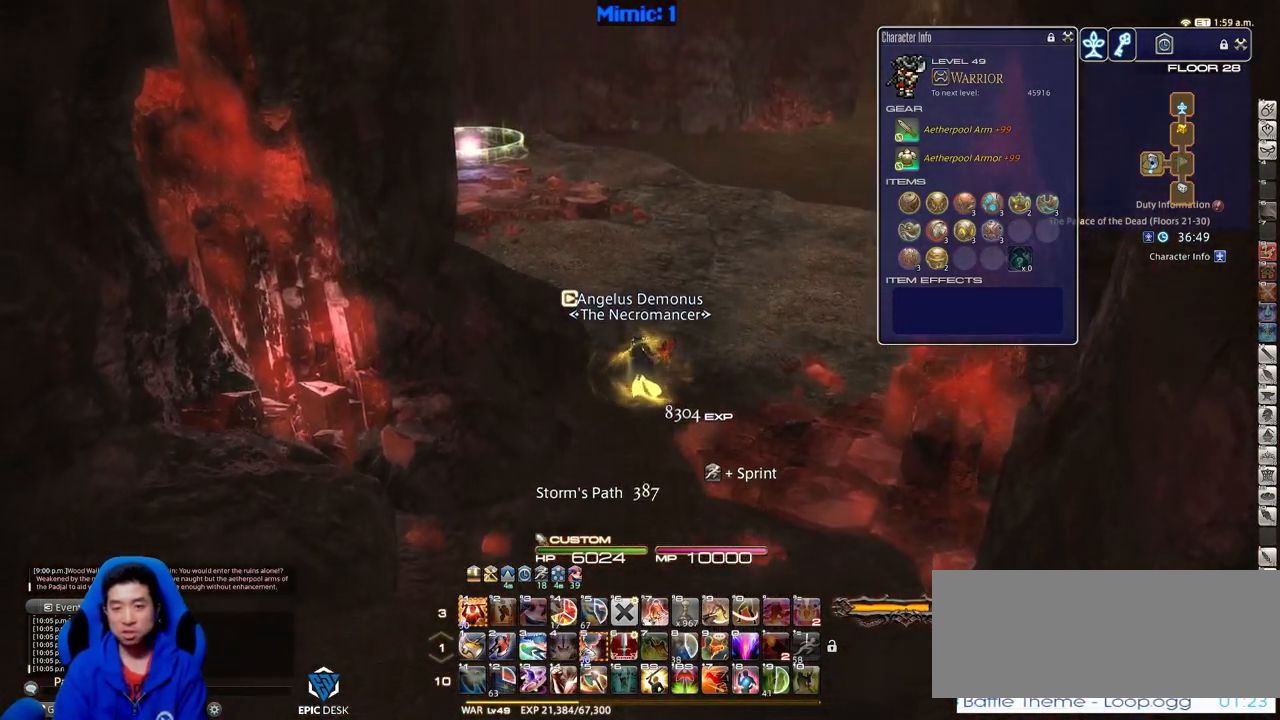
{"keys": ["w"], "events": [[217, "p", "down"], [450, "p", "up"]]}
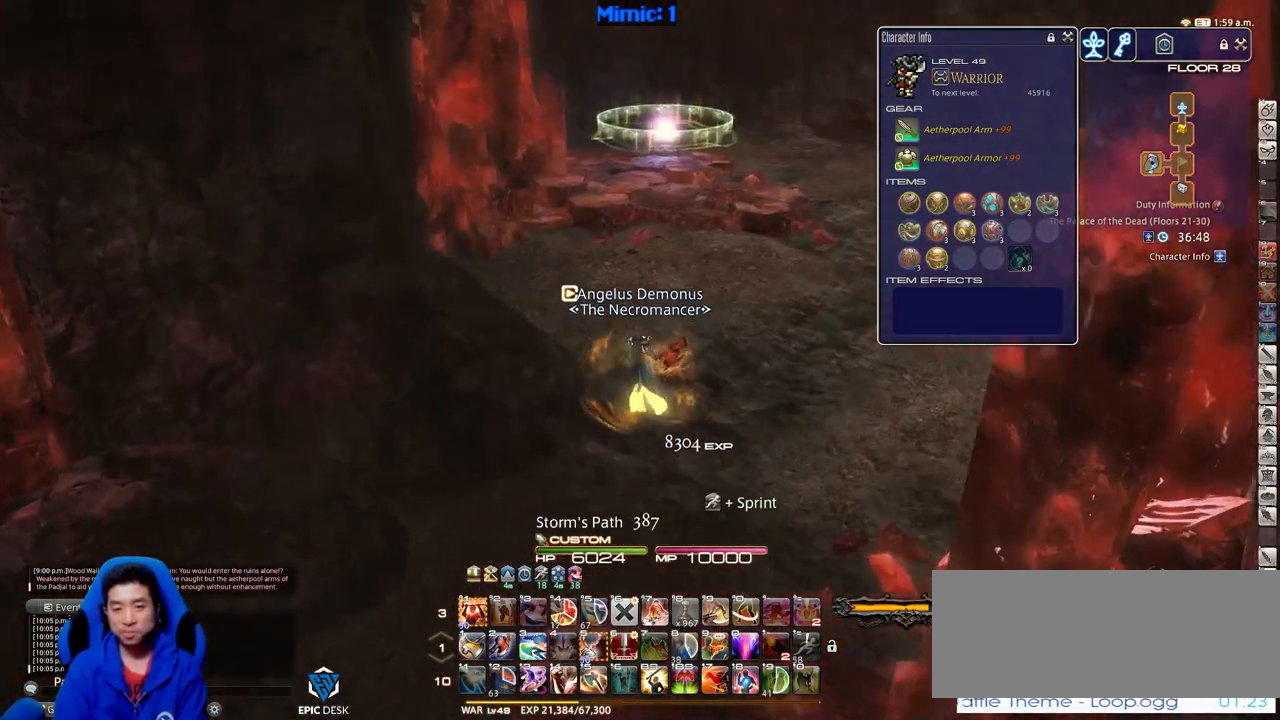
{"keys": ["w"], "events": []}
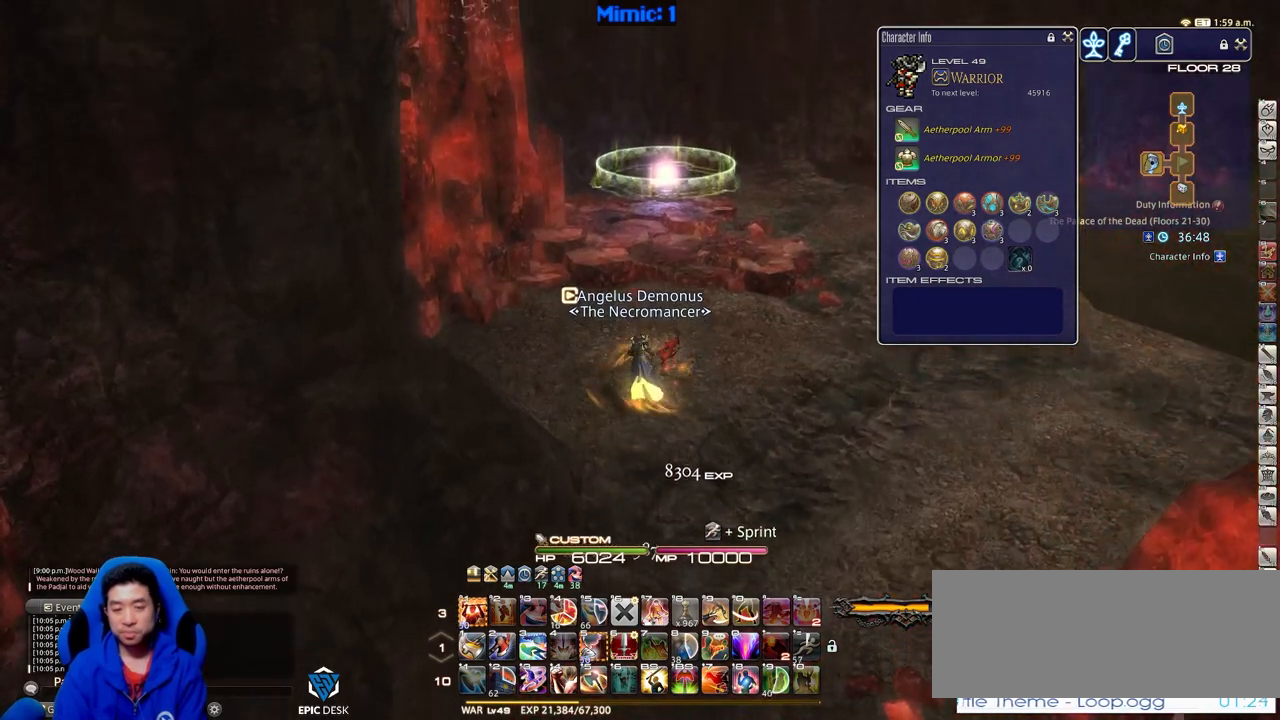
{"keys": ["d", "w"], "events": [[16, "p", "down"], [300, "d", "down"], [350, "p", "up"], [350, "space", "down"], [484, "space", "up"]]}
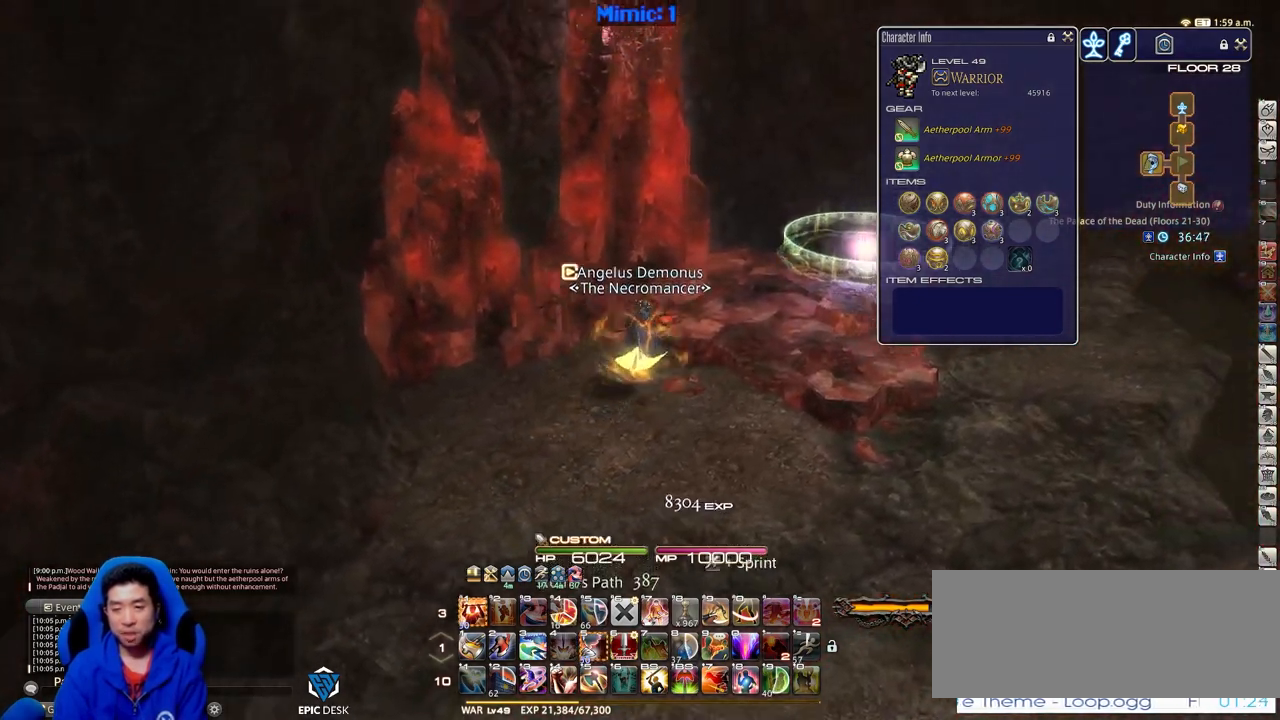
{"keys": ["w"], "events": [[34, "d", "up"]]}
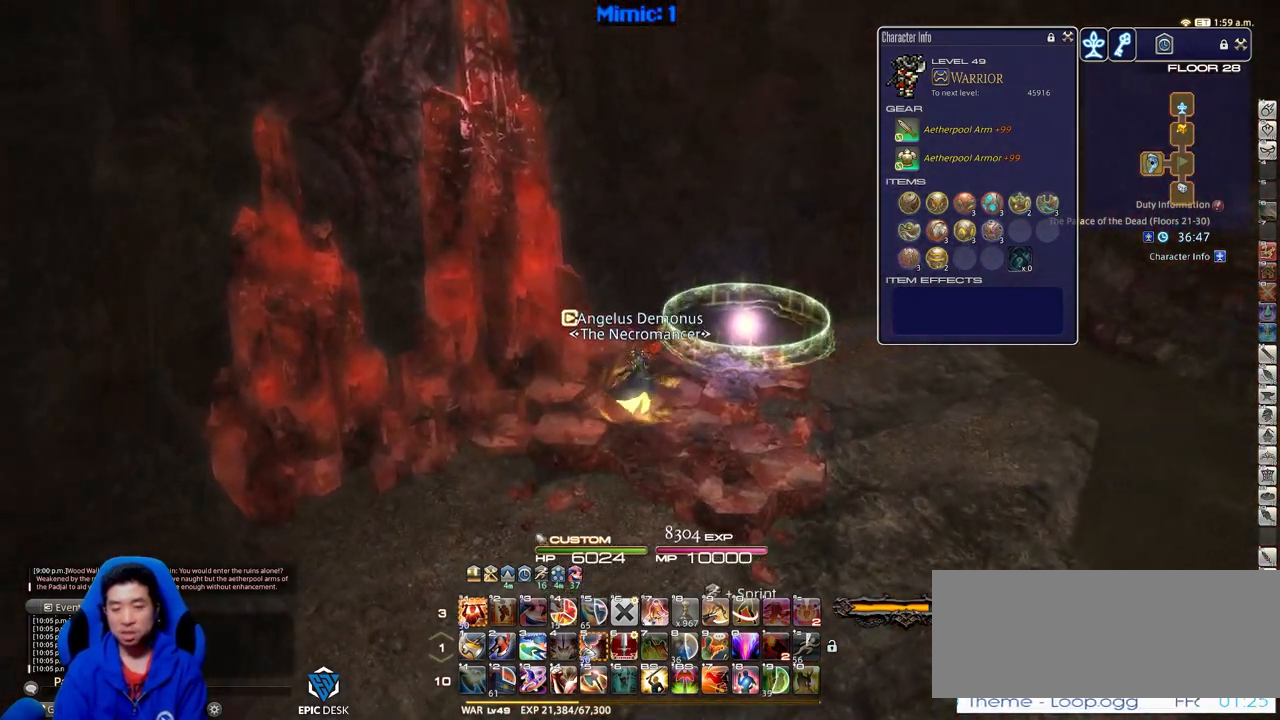
{"keys": ["w"], "events": [[100, "d", "down"], [417, "d", "up"]]}
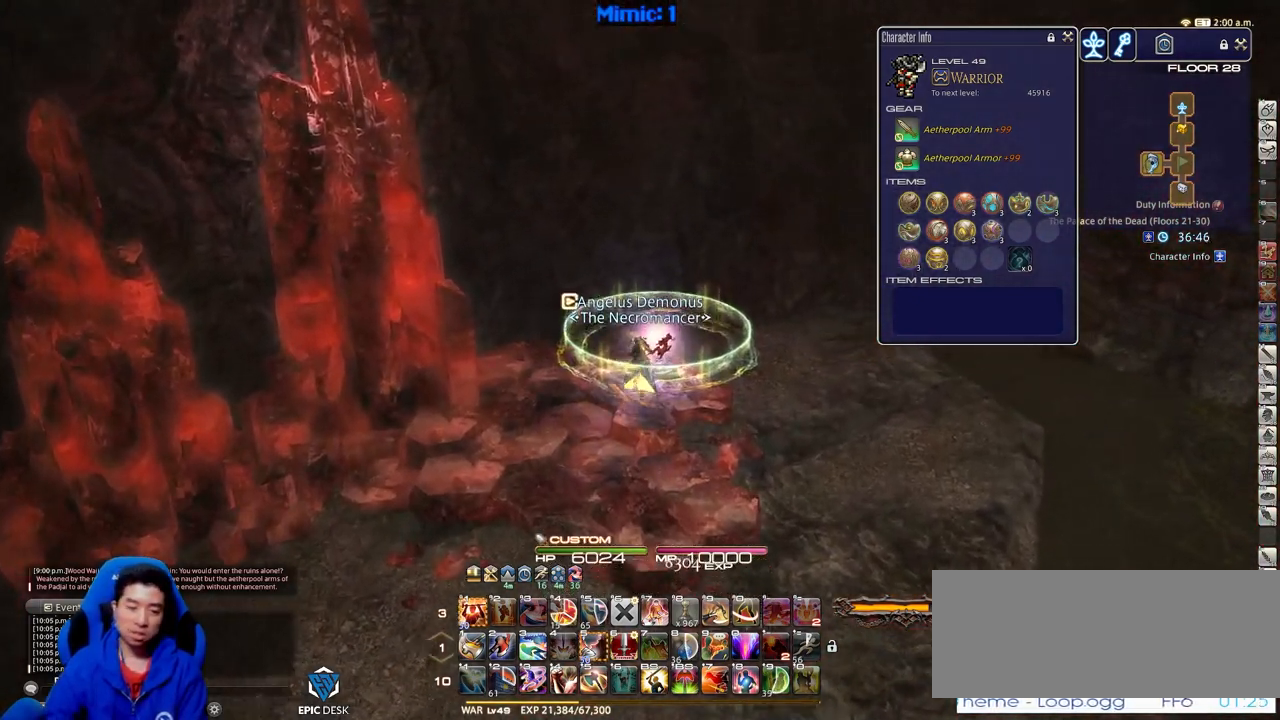
{"keys": [], "events": [[150, "w", "up"]]}